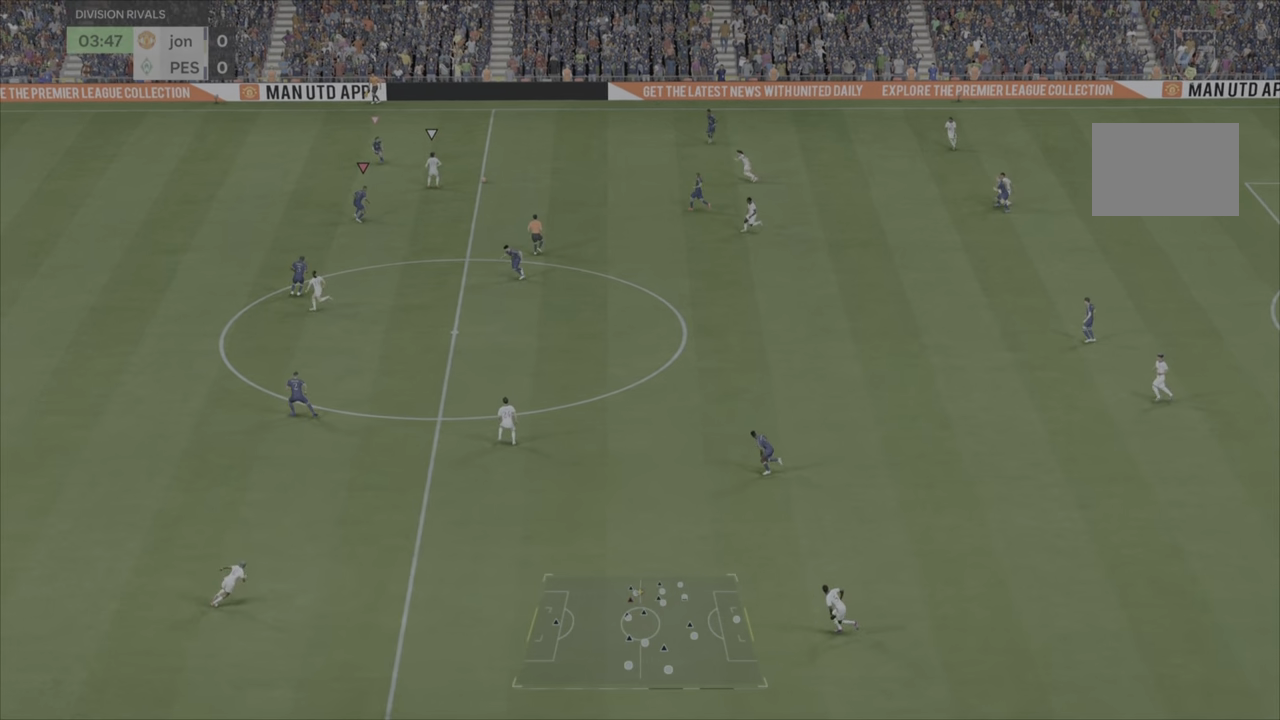
Gameplay with a controller (PlayStation layout); each line is a JSON object with the inputs held at the frame after it. "events" lists button and stick changes between this image and that frame as [ms after this image, input, new state], when the widget could be followed in between. Not read: CIRCLE L3 R3.
{"buttons": ["R2"], "left_stick": "up", "right_stick": "center", "events": [[133, "left_stick", "up"]]}
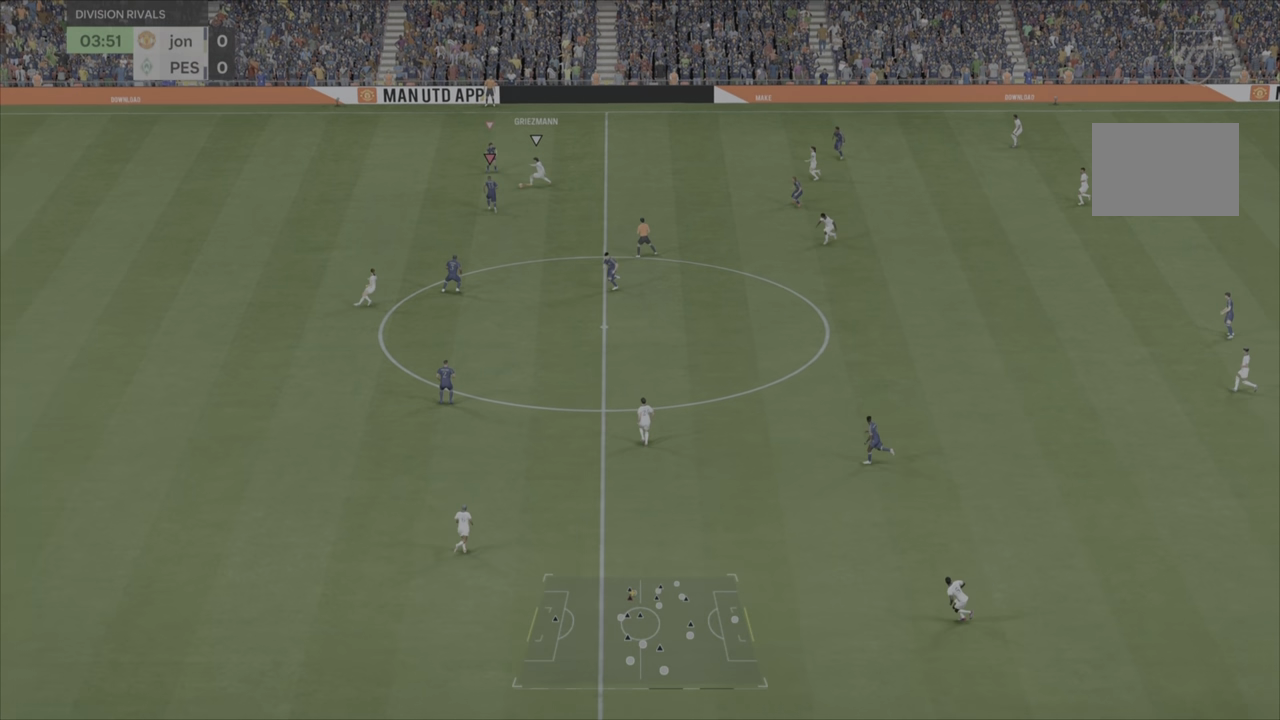
{"buttons": ["R2"], "left_stick": "up", "right_stick": "center", "events": []}
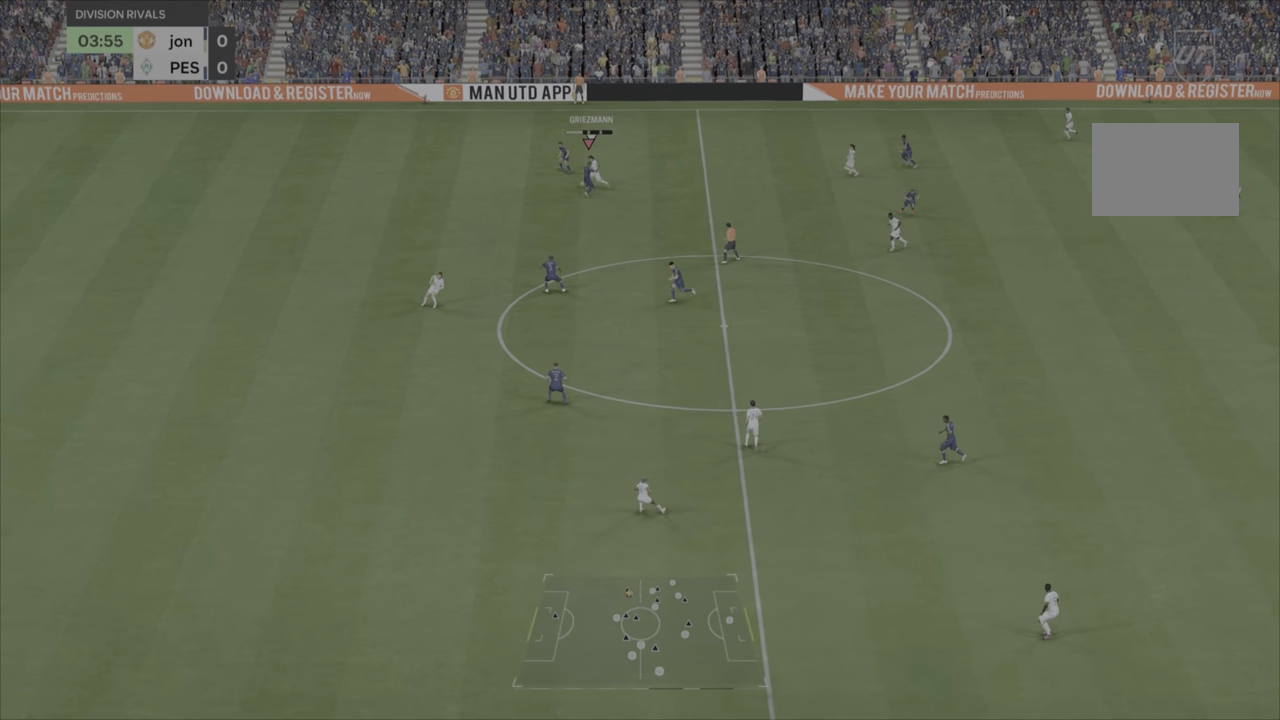
{"buttons": [], "left_stick": "right", "right_stick": "center", "events": [[317, "R2", "up"], [317, "left_stick", "up-right"], [483, "left_stick", "right"]]}
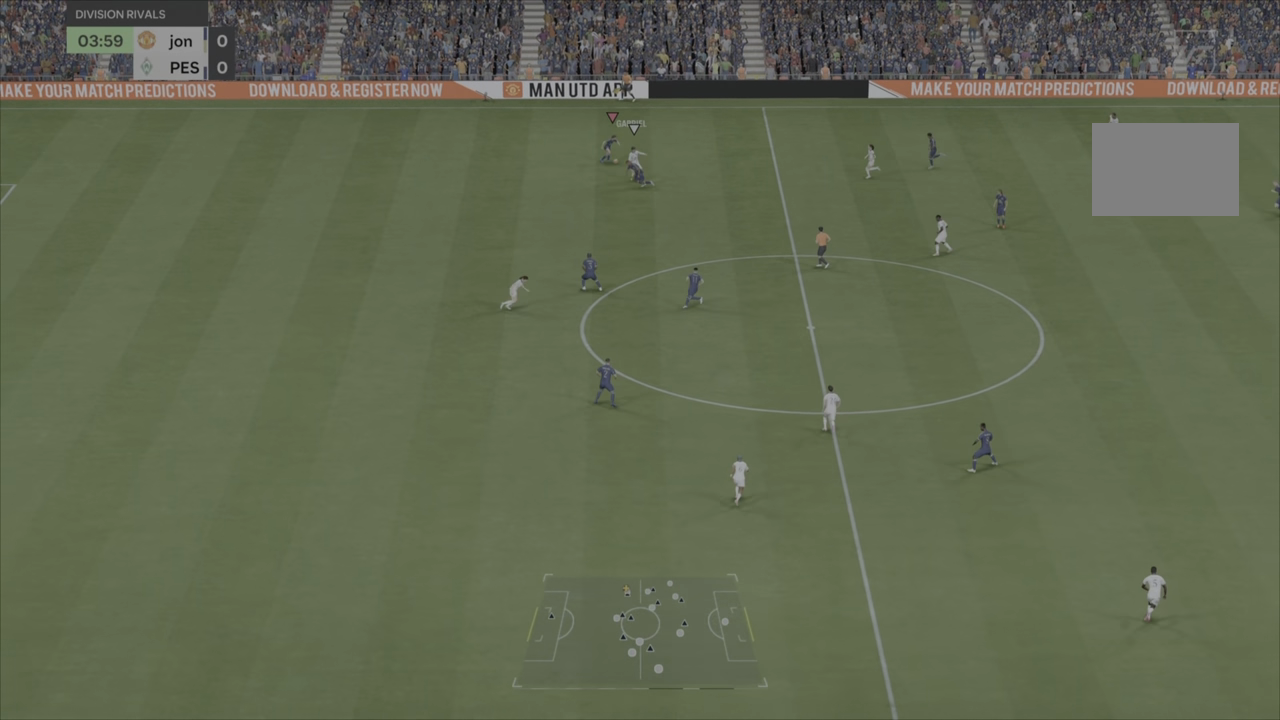
{"buttons": [], "left_stick": "right", "right_stick": "center", "events": []}
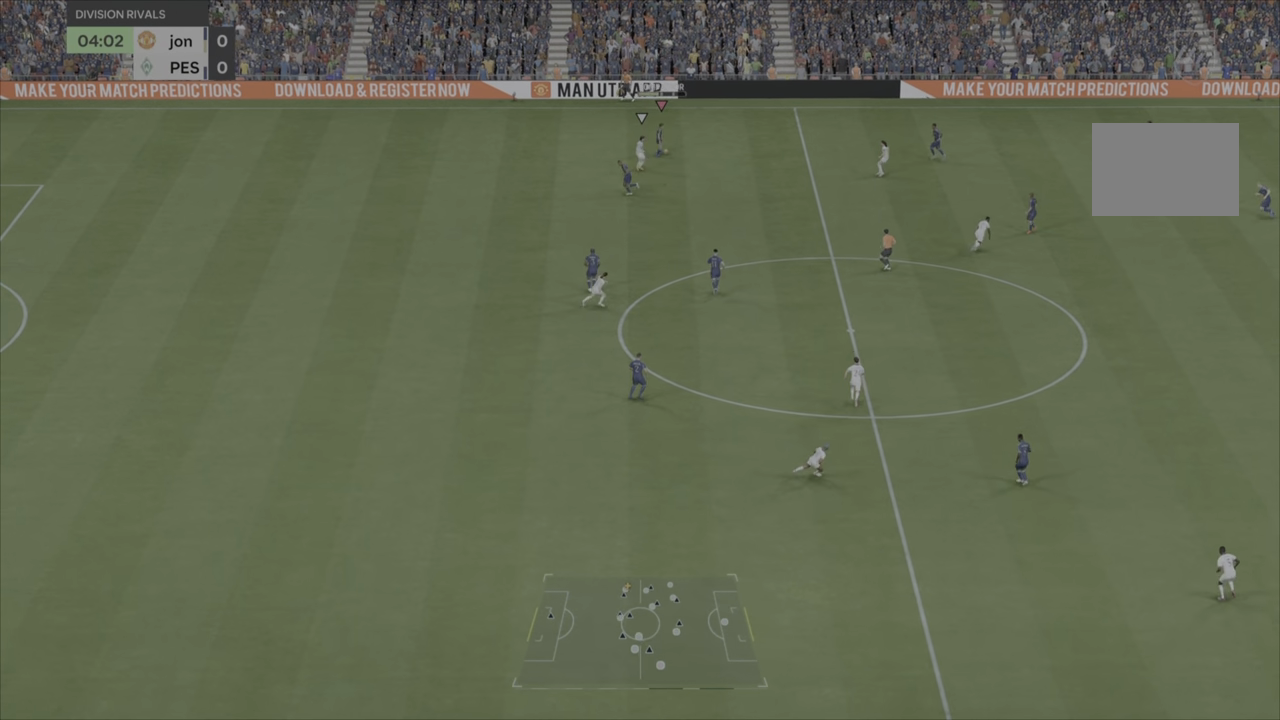
{"buttons": [], "left_stick": "right", "right_stick": "center", "events": []}
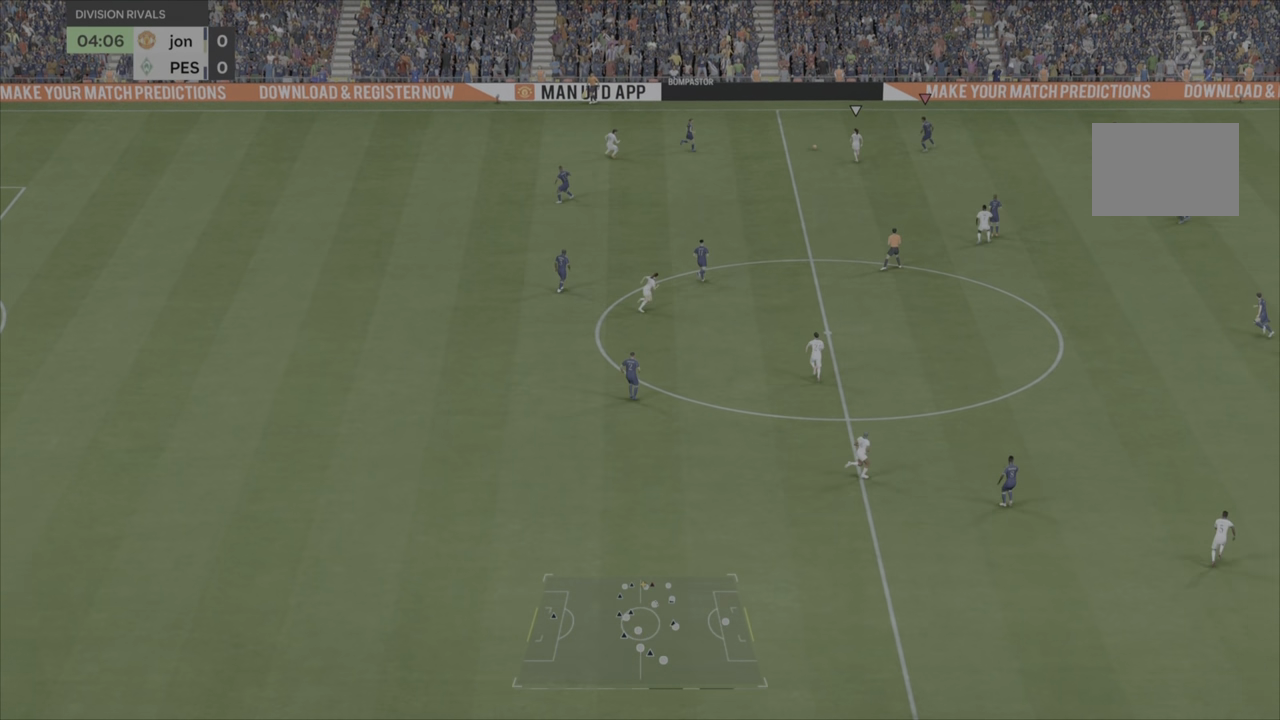
{"buttons": [], "left_stick": "right", "right_stick": "center", "events": []}
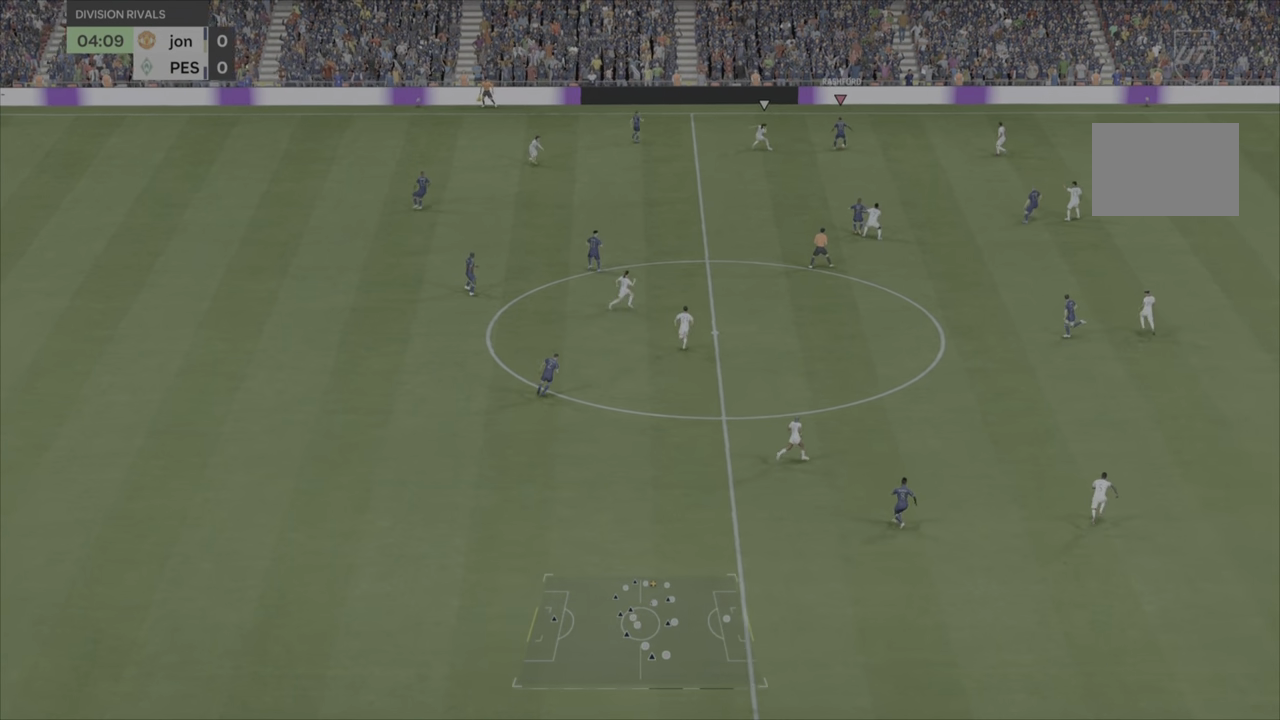
{"buttons": [], "left_stick": "down-right", "right_stick": "center", "events": [[200, "left_stick", "down-right"]]}
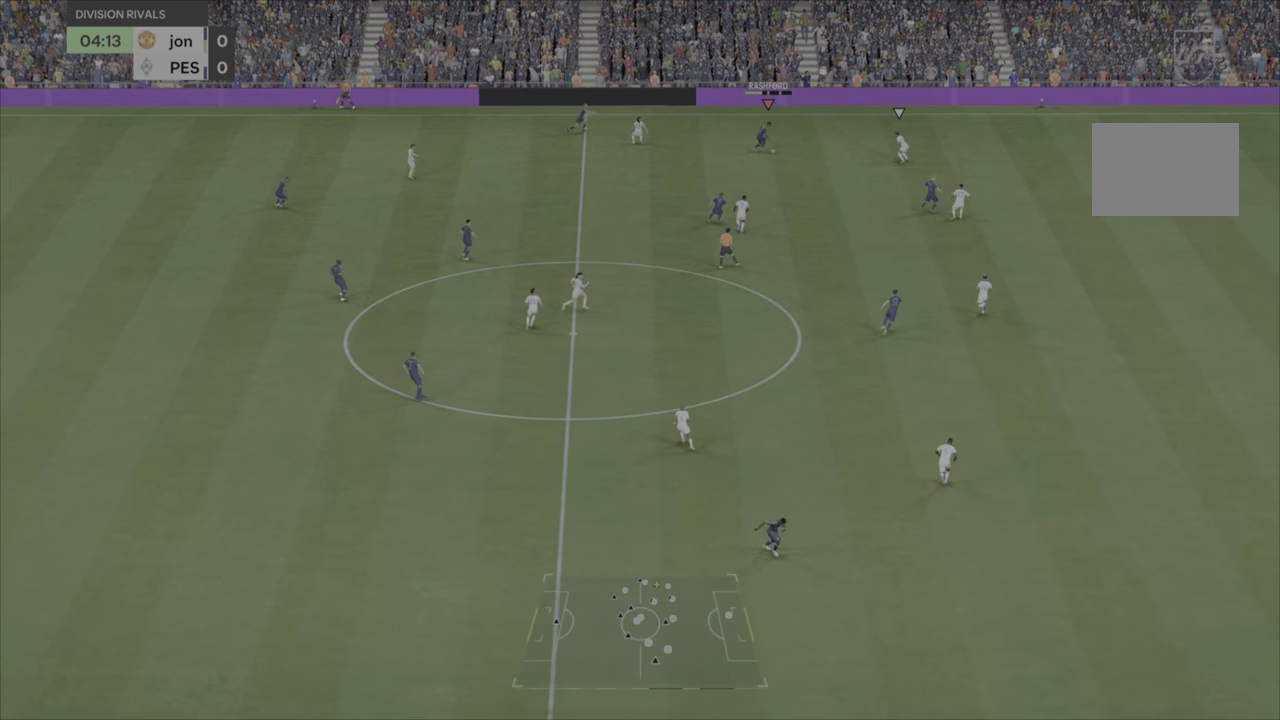
{"buttons": [], "left_stick": "down-right", "right_stick": "center", "events": []}
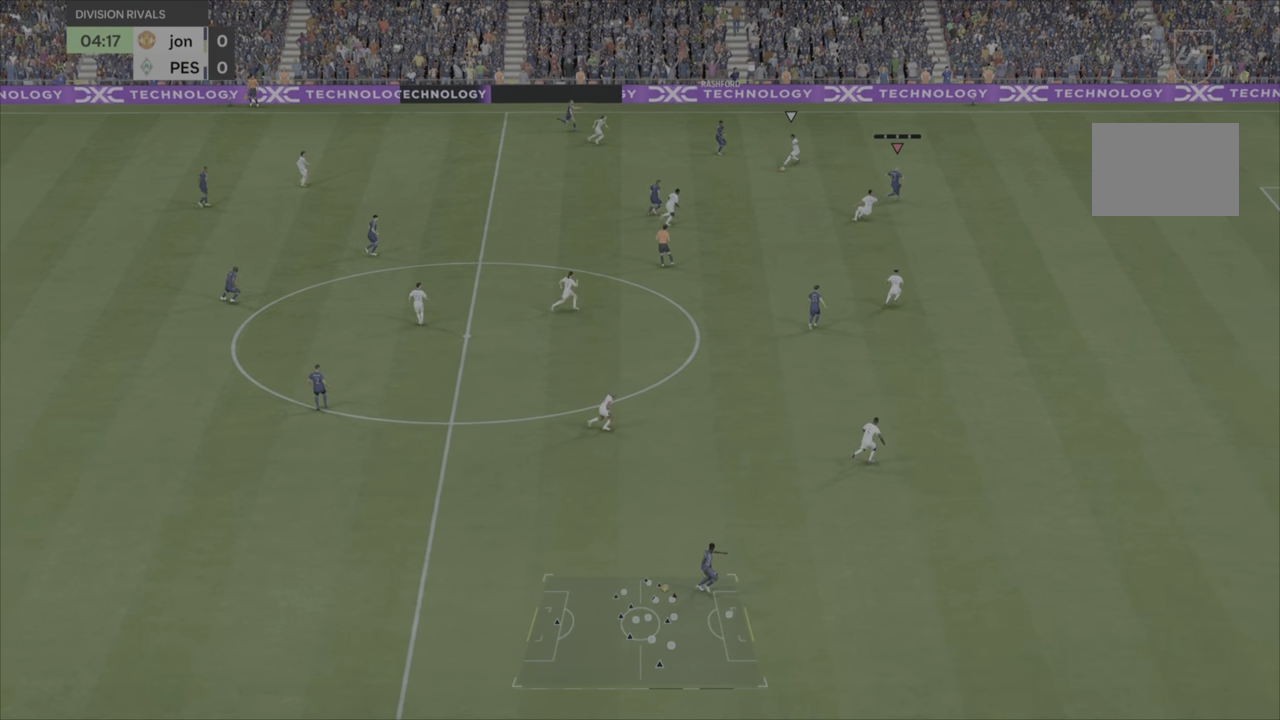
{"buttons": [], "left_stick": "up-left", "right_stick": "center", "events": [[33, "left_stick", "down"], [234, "left_stick", "up-left"]]}
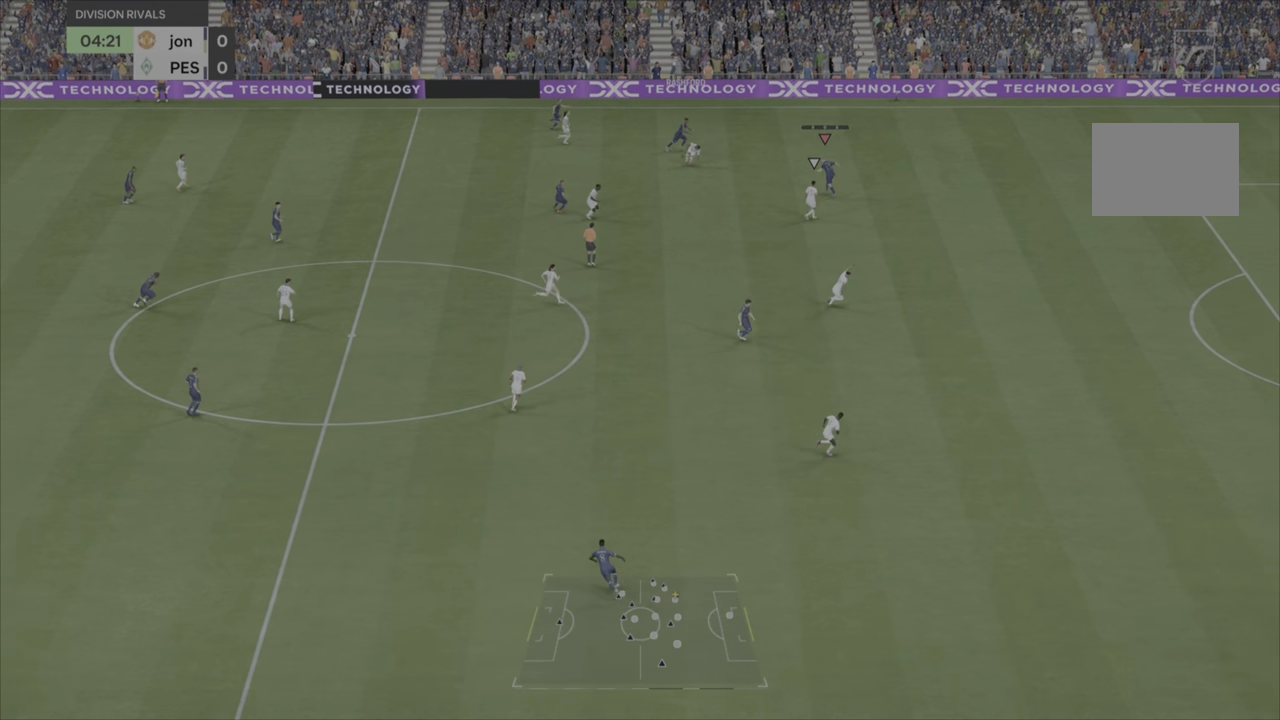
{"buttons": [], "left_stick": "up-right", "right_stick": "center", "events": [[16, "TRIANGLE", "down"], [83, "left_stick", "up"], [216, "TRIANGLE", "up"], [450, "left_stick", "up-right"]]}
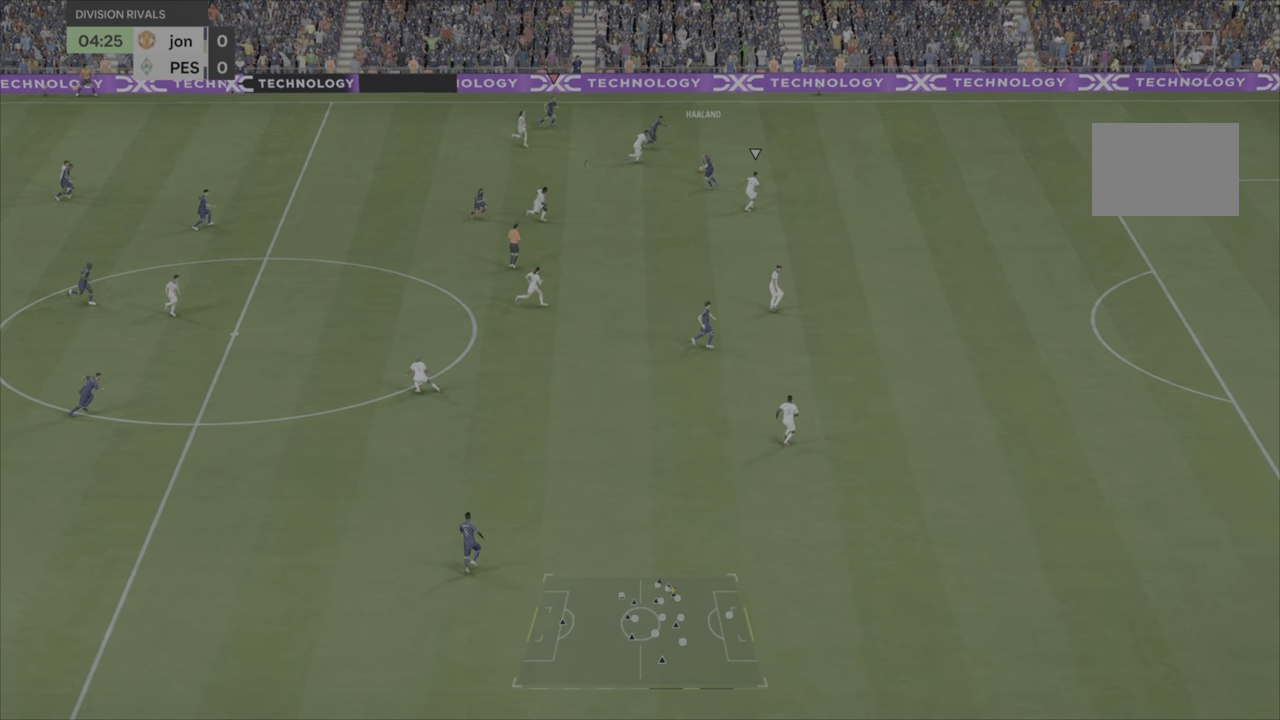
{"buttons": ["R2"], "left_stick": "up-right", "right_stick": "center", "events": [[67, "R2", "down"]]}
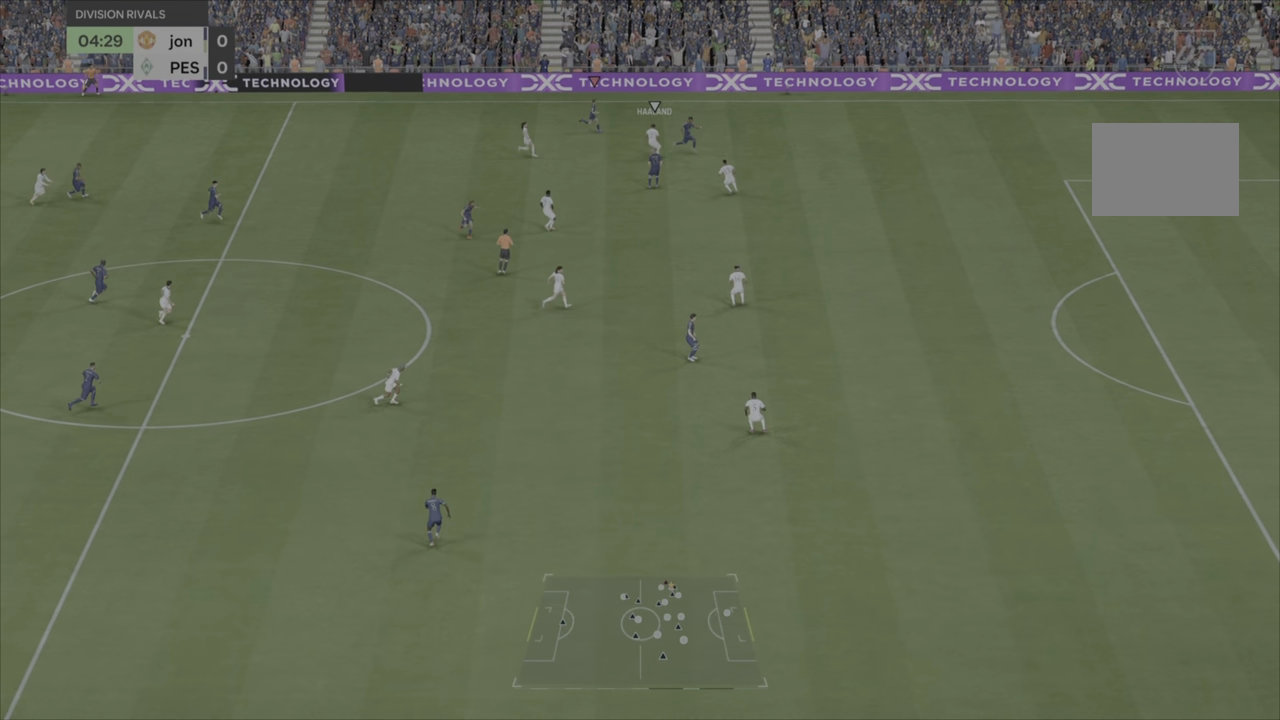
{"buttons": ["R2"], "left_stick": "up-right", "right_stick": "center", "events": []}
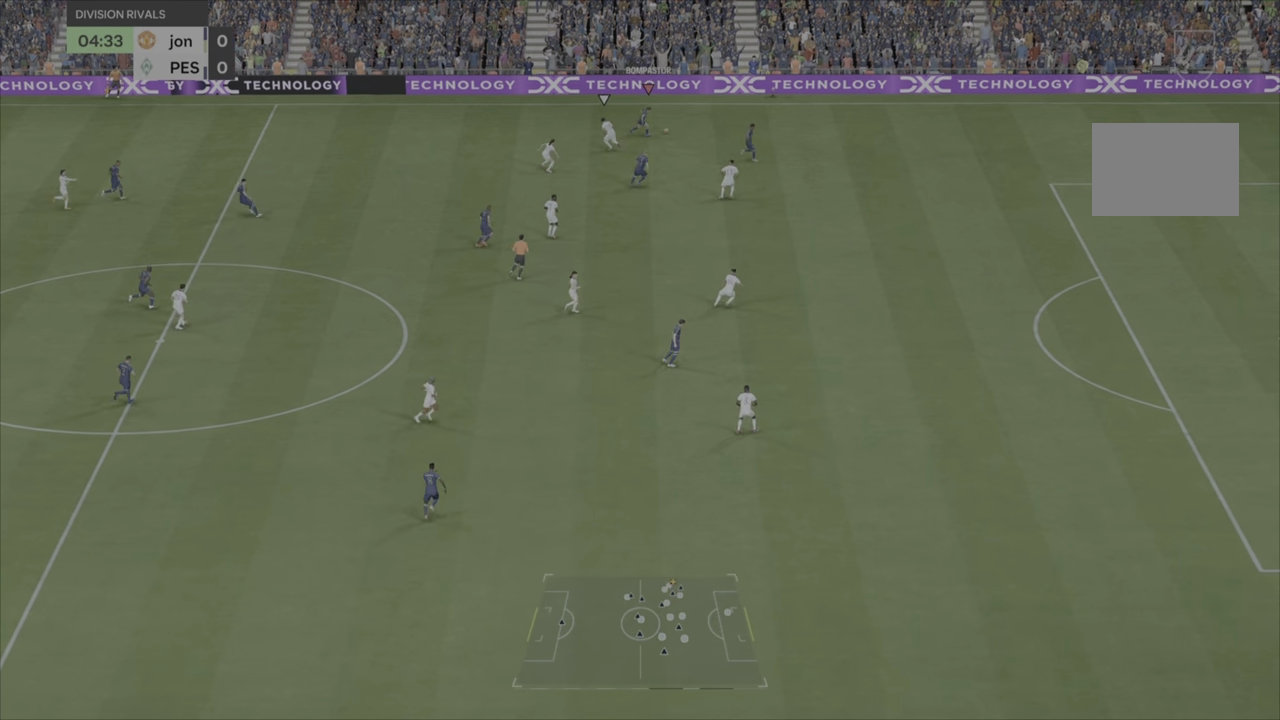
{"buttons": ["R2"], "left_stick": "right", "right_stick": "center", "events": [[167, "left_stick", "right"]]}
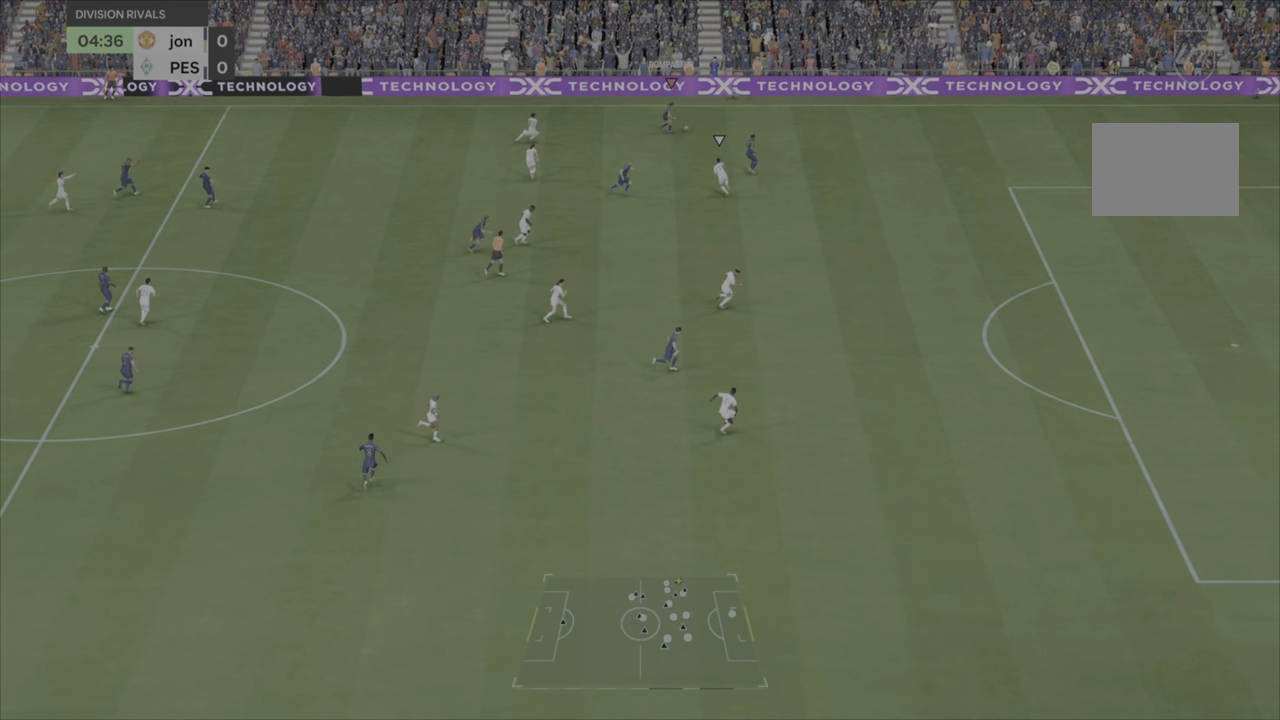
{"buttons": ["R2"], "left_stick": "right", "right_stick": "center", "events": []}
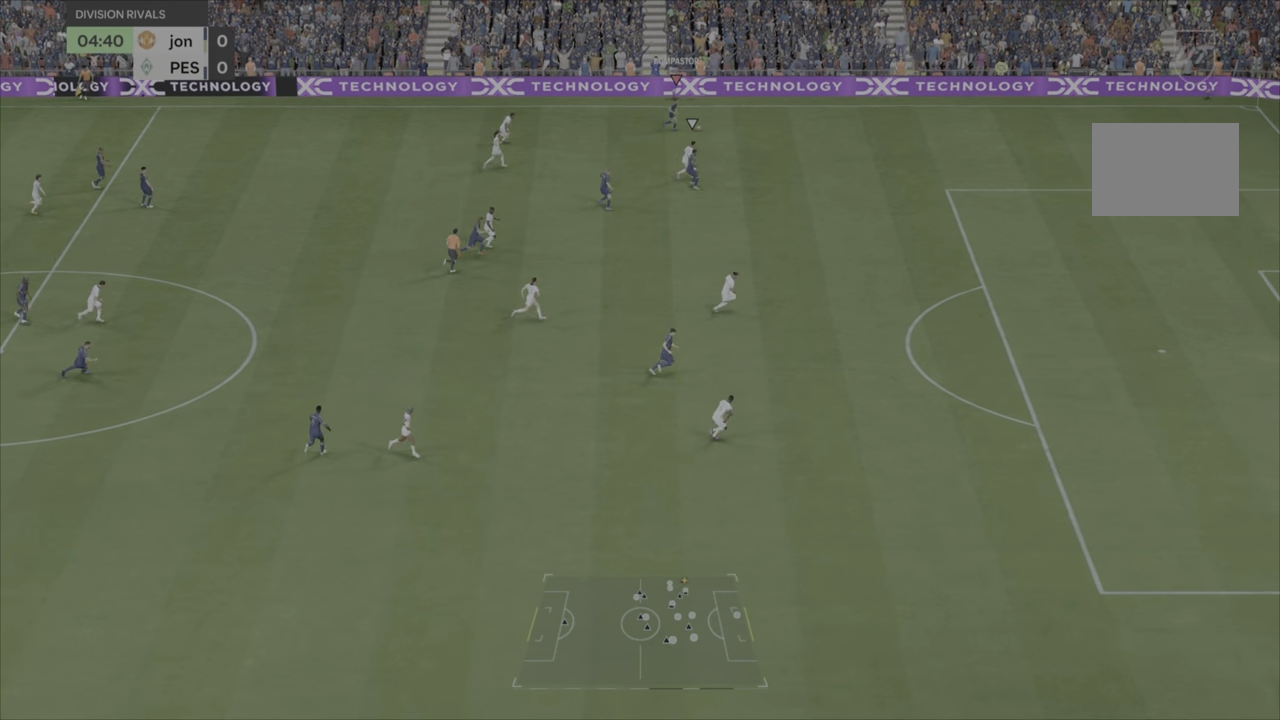
{"buttons": [], "left_stick": "down", "right_stick": "center", "events": [[350, "R2", "up"], [367, "left_stick", "down"]]}
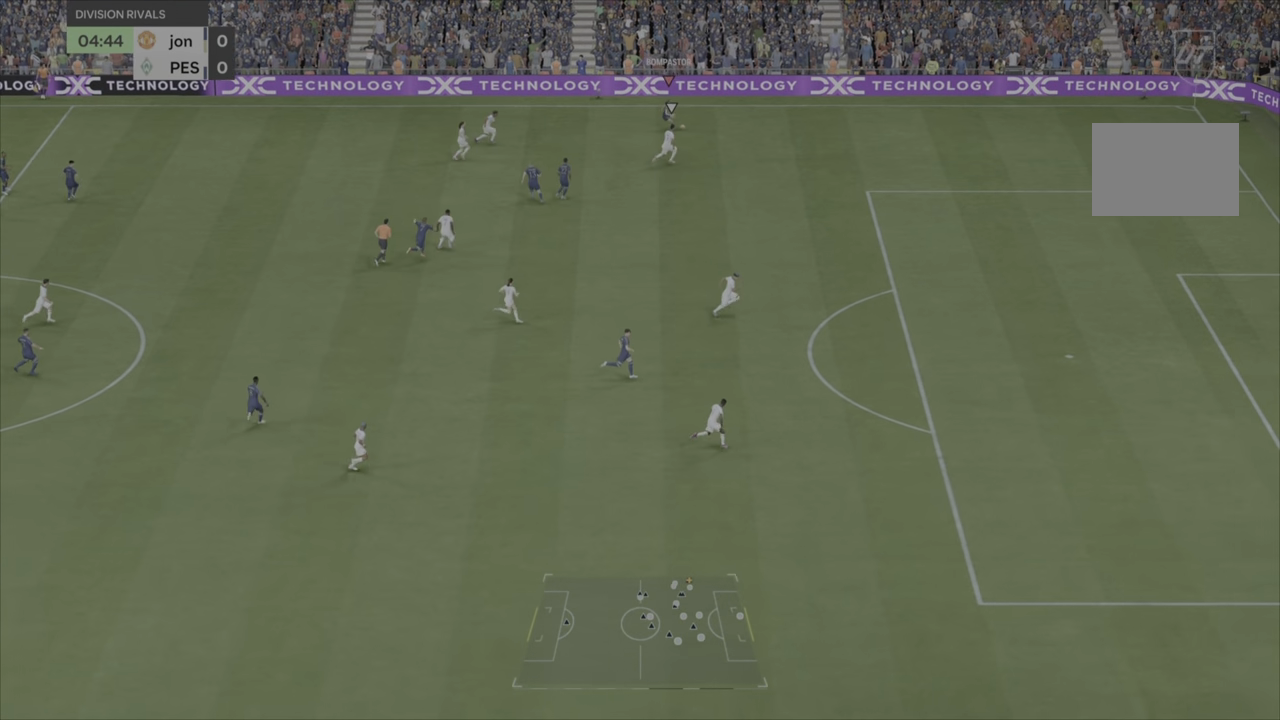
{"buttons": [], "left_stick": "down-left", "right_stick": "center", "events": [[433, "left_stick", "down-left"]]}
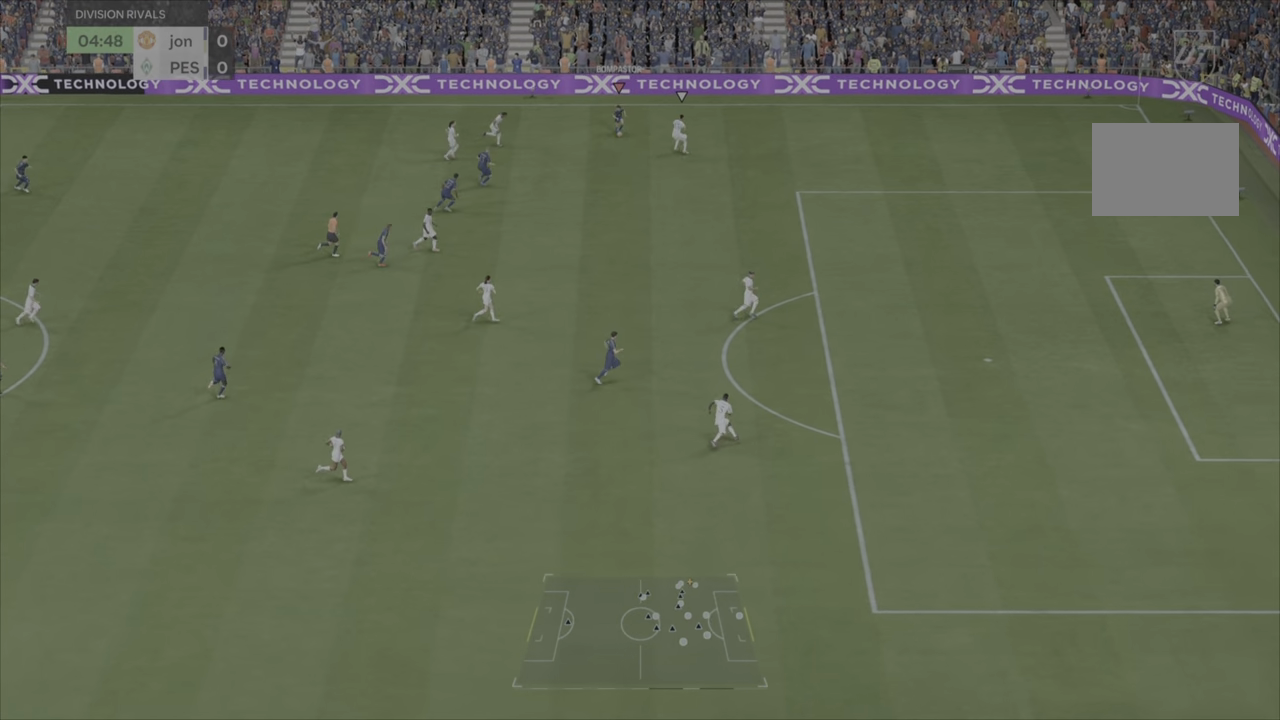
{"buttons": [], "left_stick": "down-right", "right_stick": "center", "events": [[50, "left_stick", "down"], [217, "TRIANGLE", "down"], [284, "left_stick", "down-right"], [350, "TRIANGLE", "up"]]}
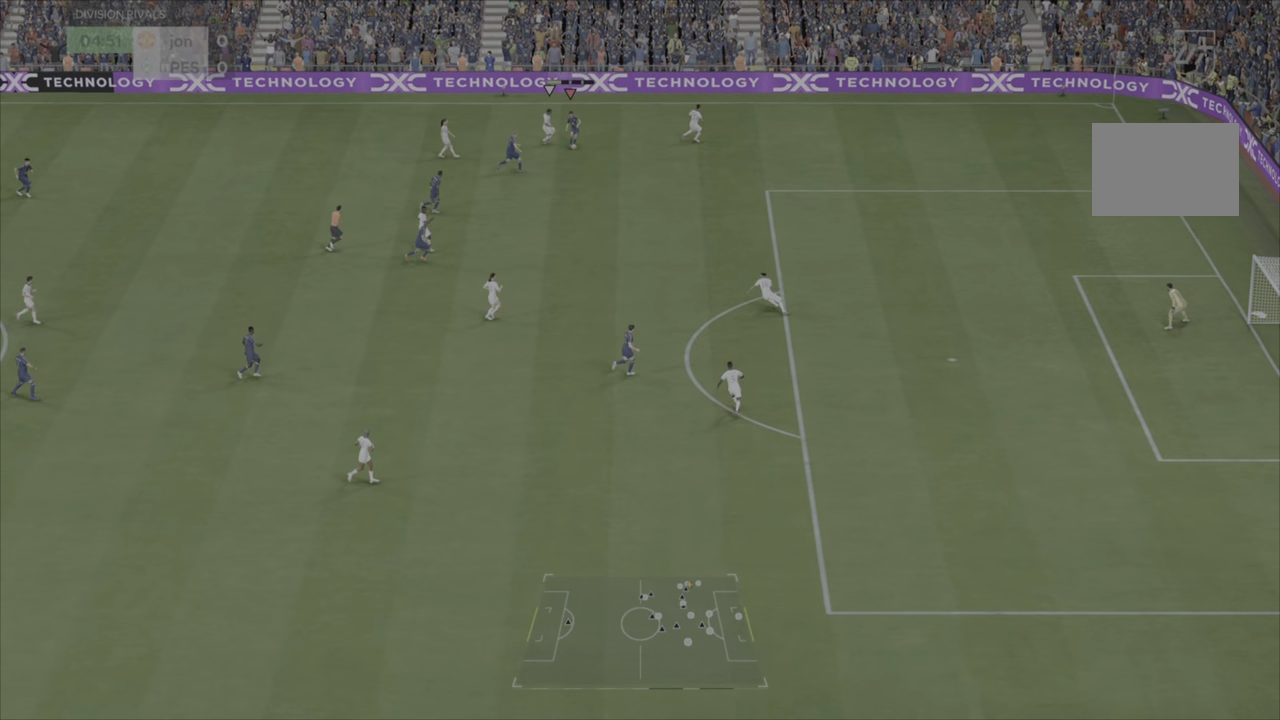
{"buttons": ["R2"], "left_stick": "down-right", "right_stick": "center", "events": [[66, "R2", "down"]]}
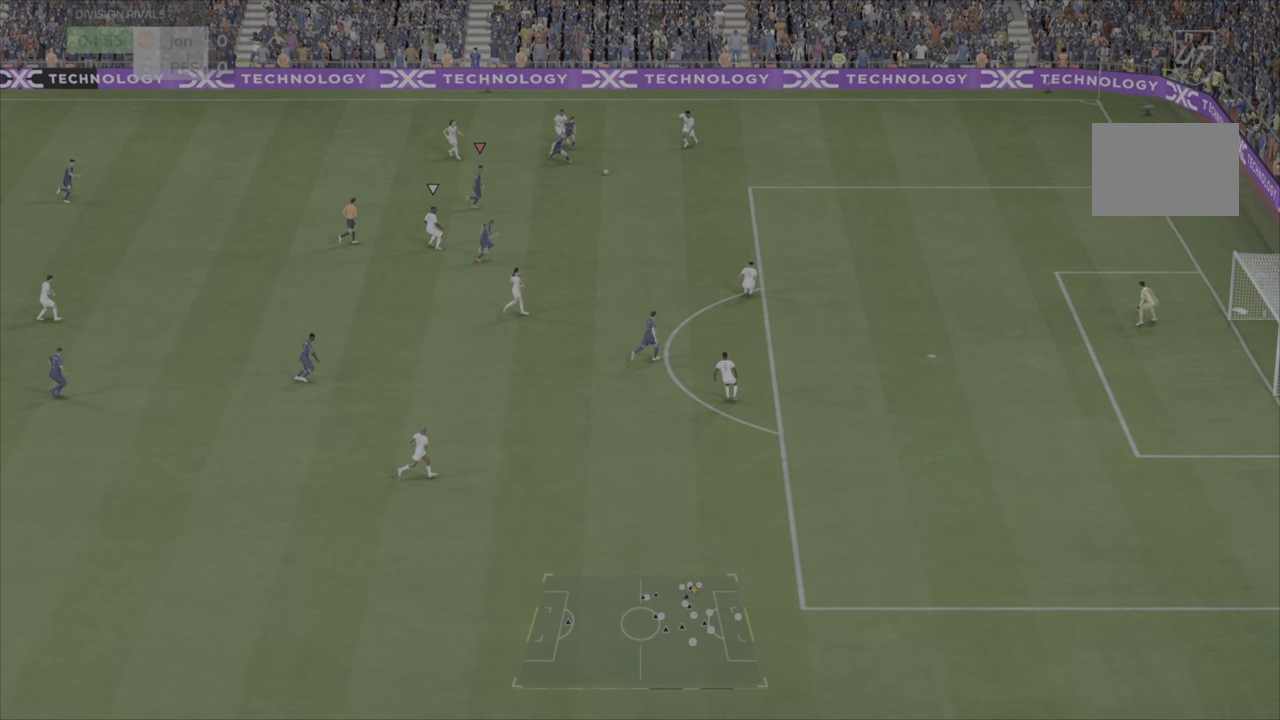
{"buttons": ["R2"], "left_stick": "right", "right_stick": "center", "events": [[150, "left_stick", "right"]]}
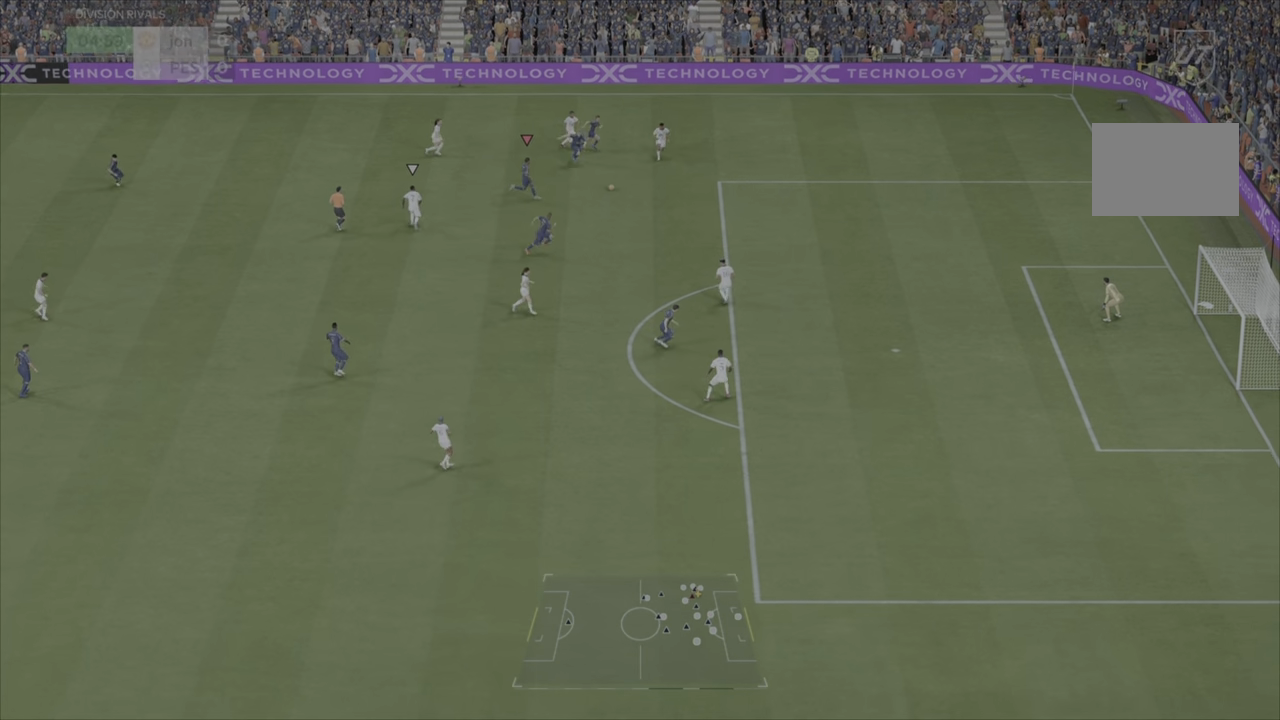
{"buttons": [], "left_stick": "down-right", "right_stick": "center", "events": [[117, "left_stick", "down-right"], [400, "TRIANGLE", "down"], [467, "R2", "up"], [467, "TRIANGLE", "up"]]}
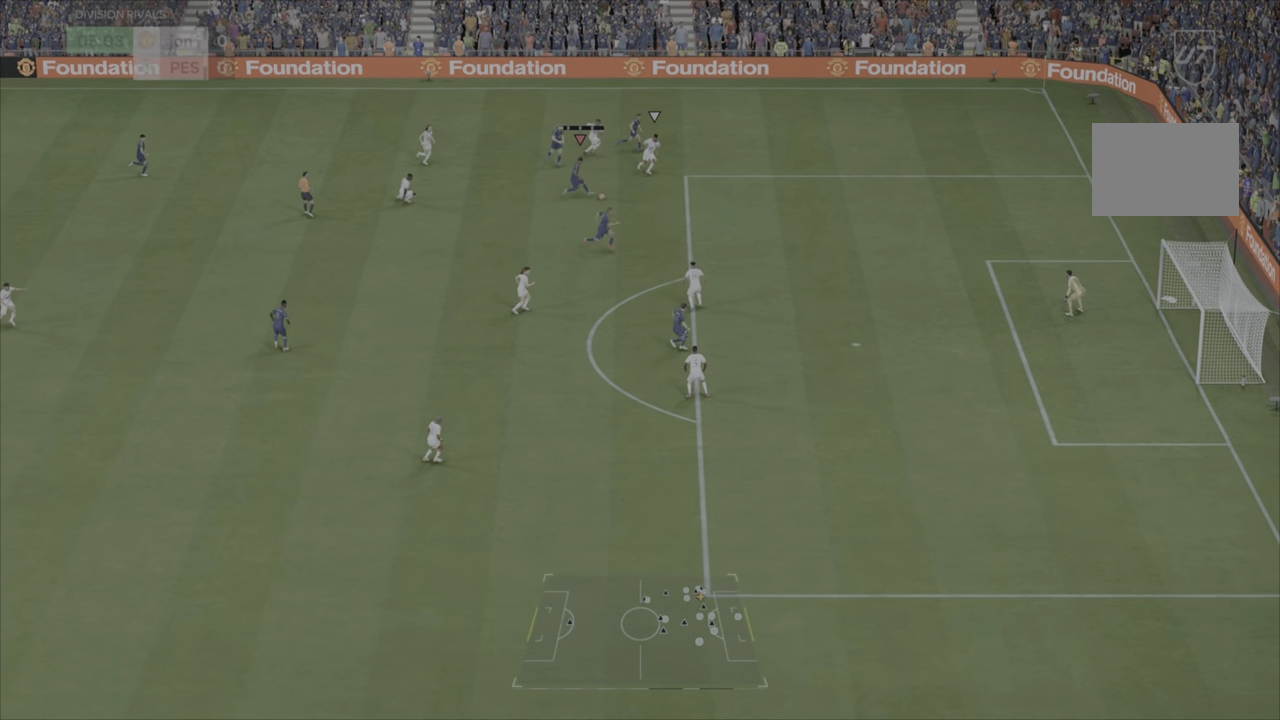
{"buttons": ["R2"], "left_stick": "right", "right_stick": "center", "events": [[333, "left_stick", "right"], [483, "R2", "down"]]}
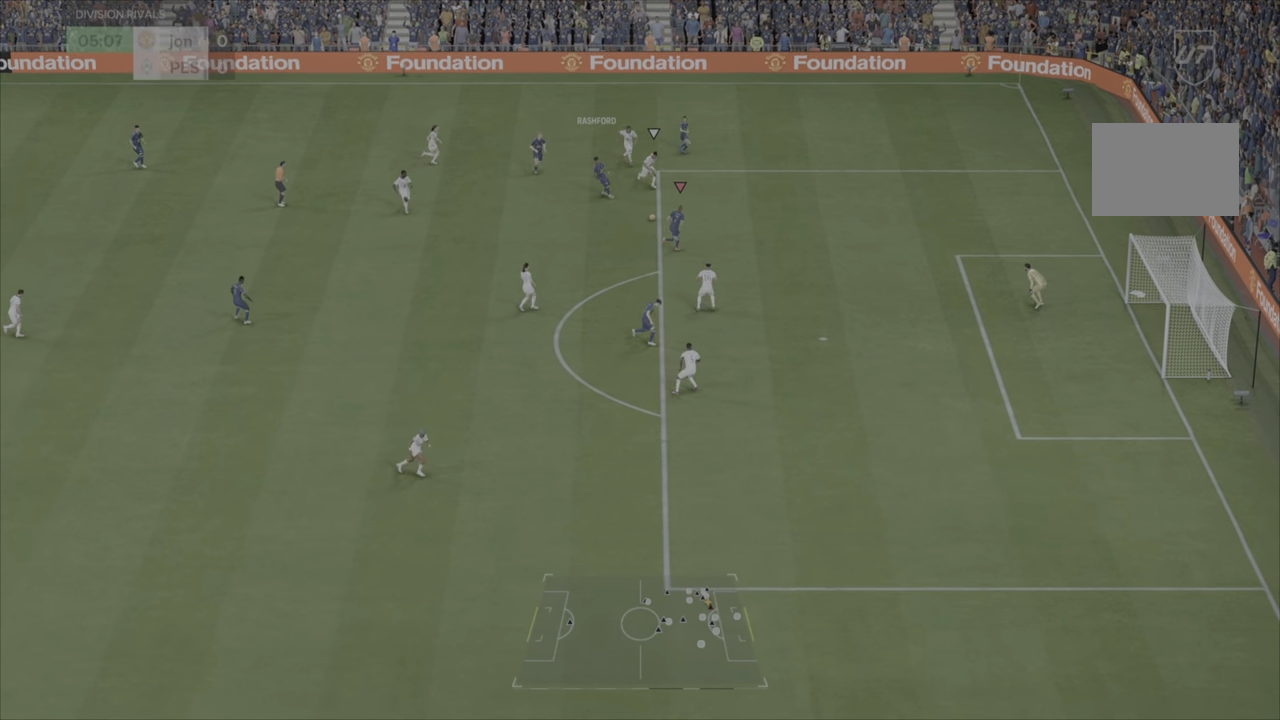
{"buttons": ["R2"], "left_stick": "right", "right_stick": "center", "events": []}
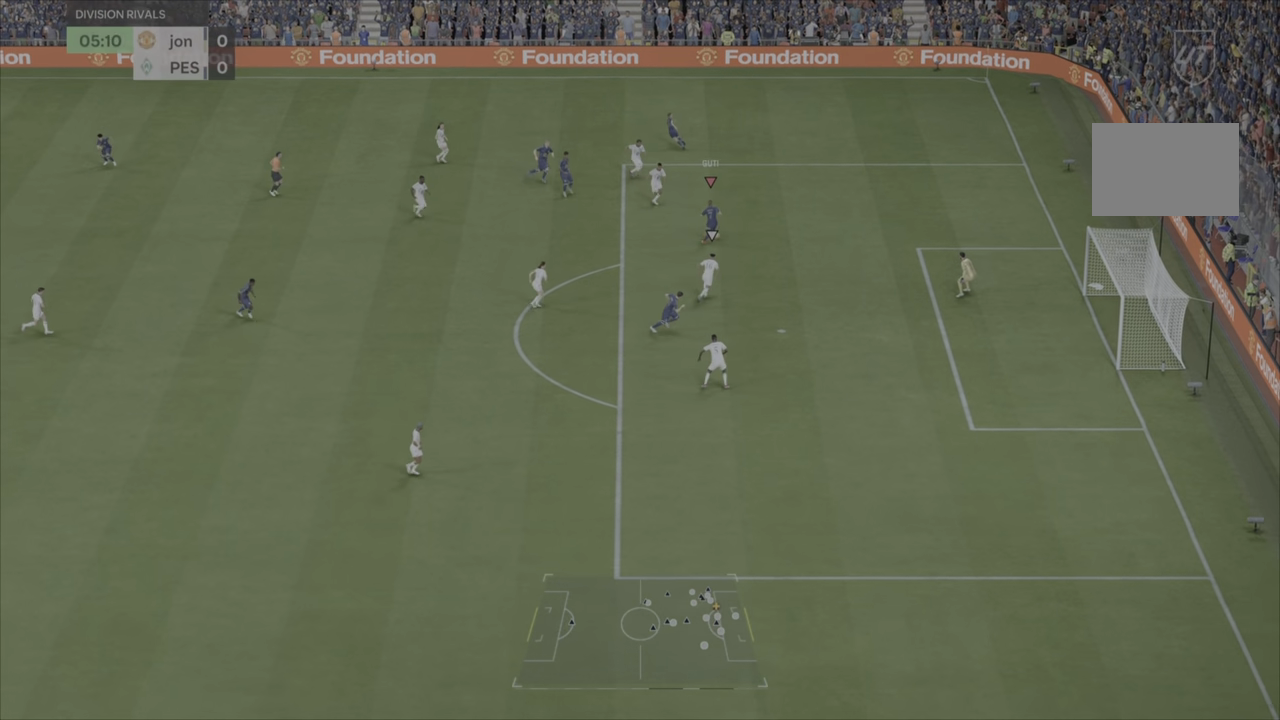
{"buttons": [], "left_stick": "down-right", "right_stick": "center", "events": [[50, "R2", "up"], [166, "left_stick", "down-right"]]}
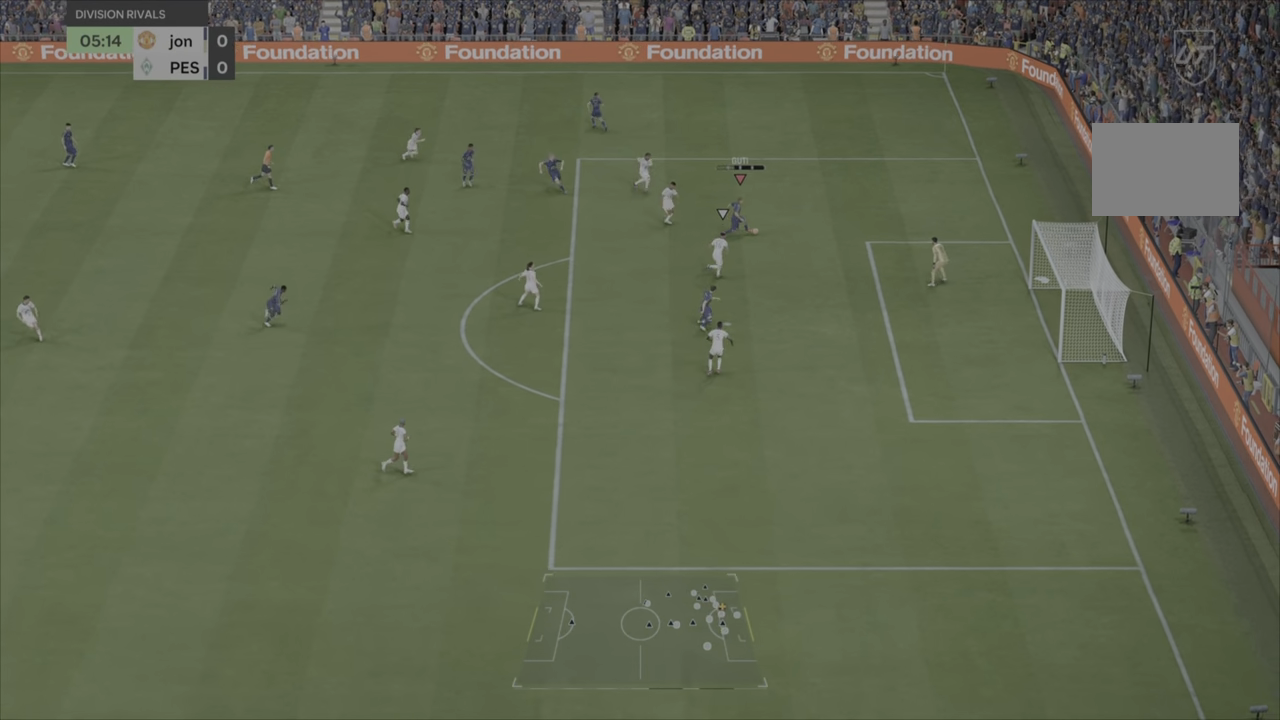
{"buttons": [], "left_stick": "down-right", "right_stick": "center", "events": []}
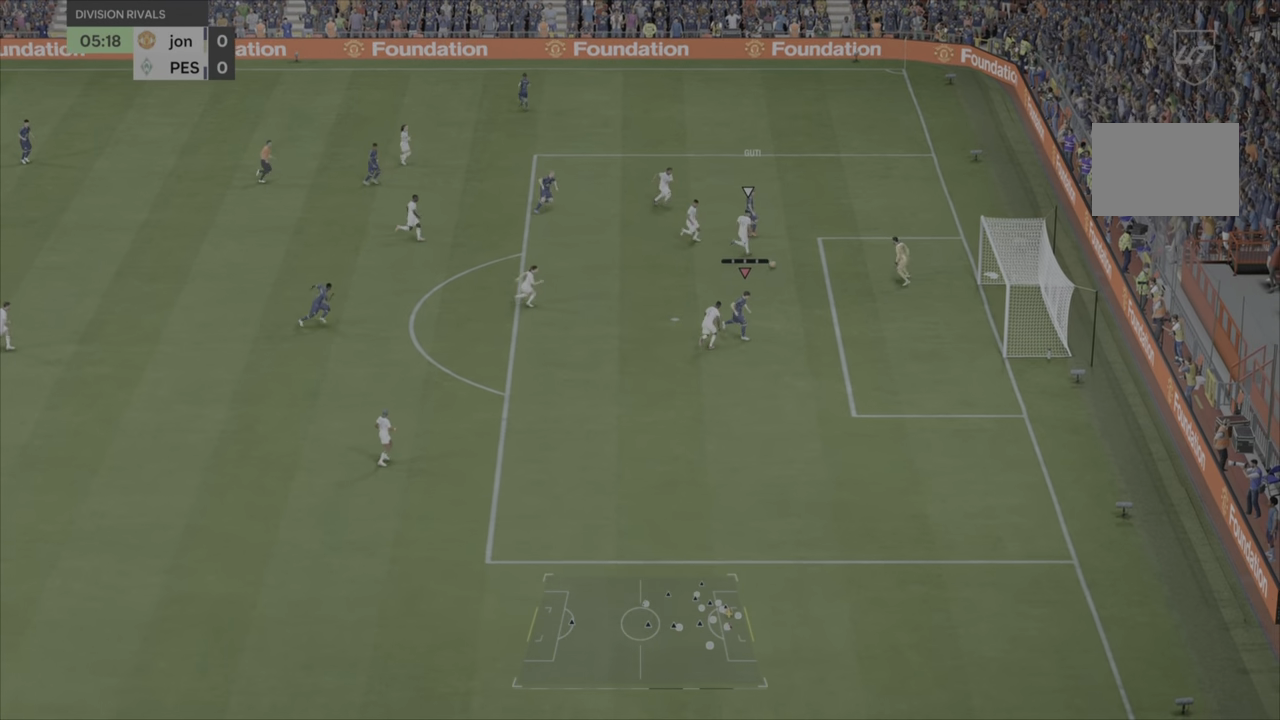
{"buttons": [], "left_stick": "right", "right_stick": "center", "events": [[100, "left_stick", "right"]]}
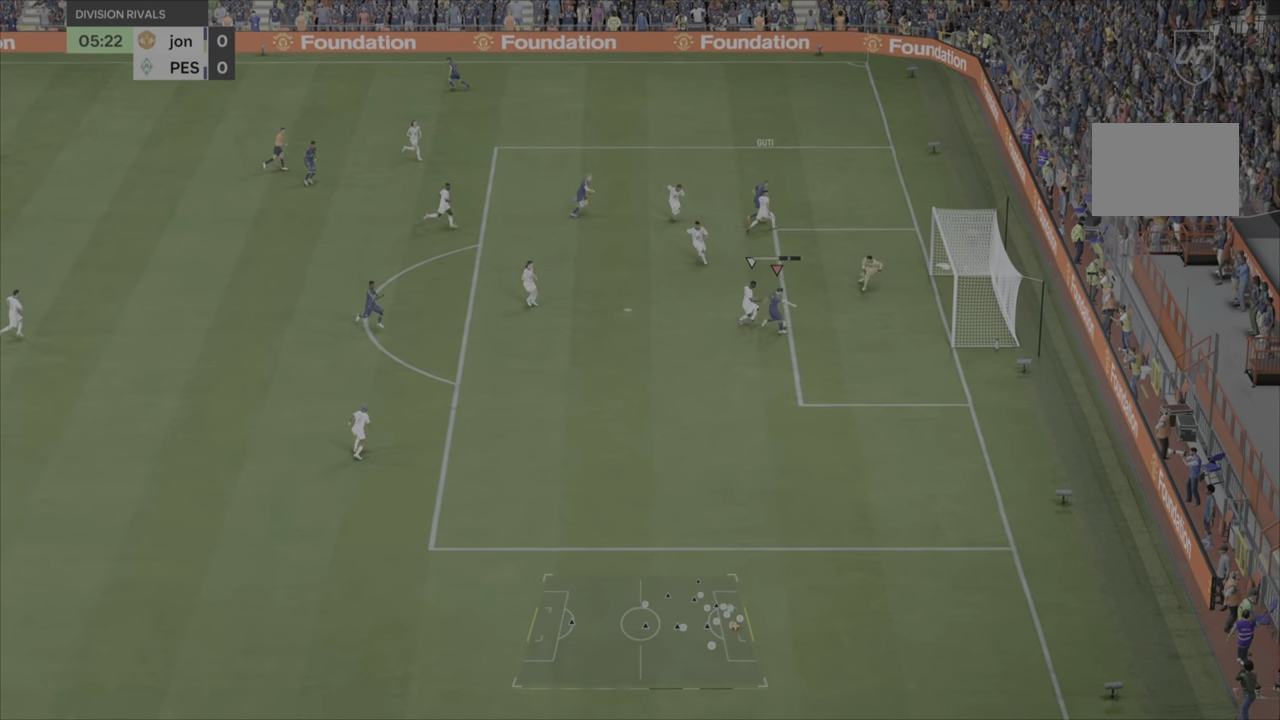
{"buttons": [], "left_stick": "down-right", "right_stick": "center", "events": [[50, "left_stick", "down-right"]]}
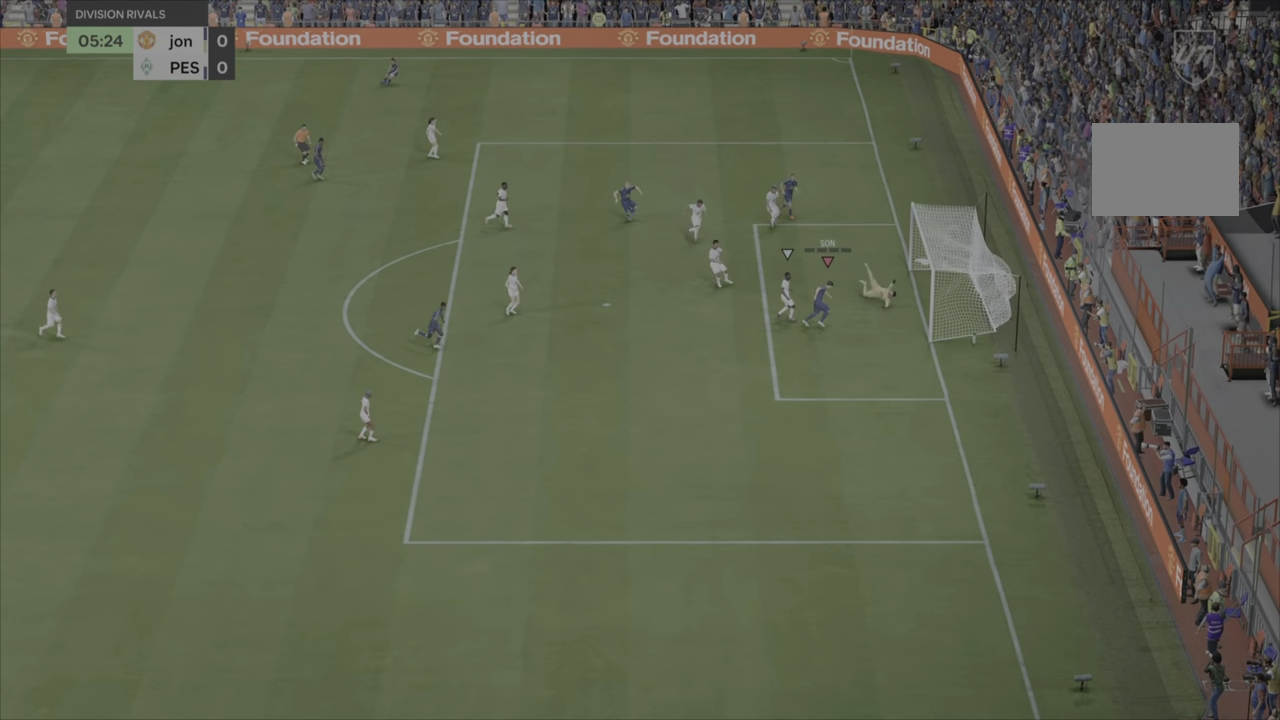
{"buttons": [], "left_stick": "center", "right_stick": "center", "events": [[267, "left_stick", "down"], [417, "left_stick", "center"]]}
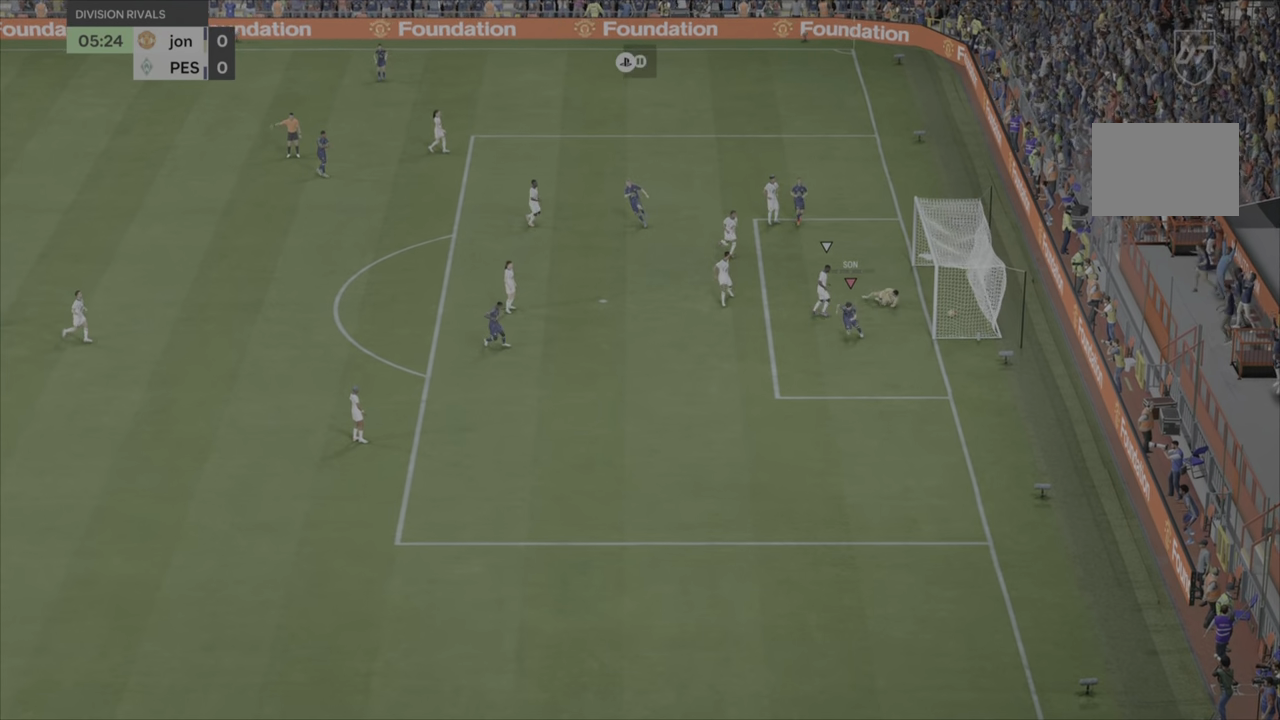
{"buttons": [], "left_stick": "center", "right_stick": "center", "events": []}
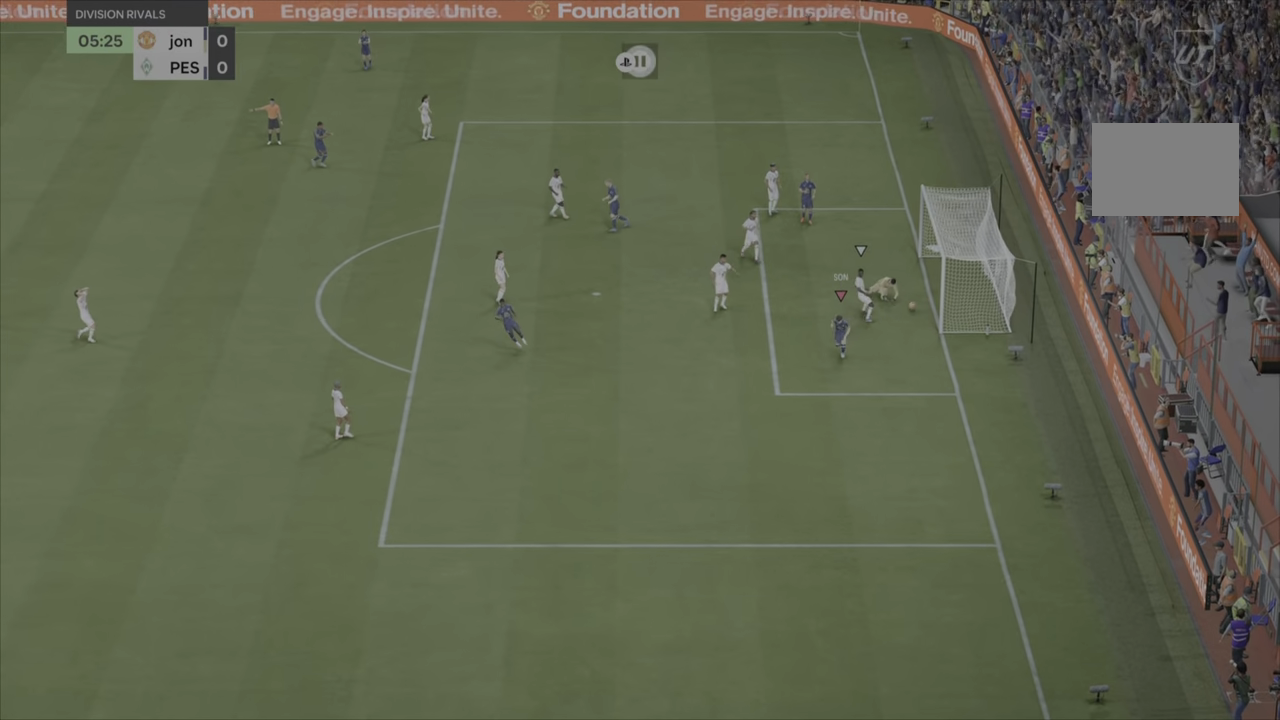
{"buttons": [], "left_stick": "center", "right_stick": "center", "events": []}